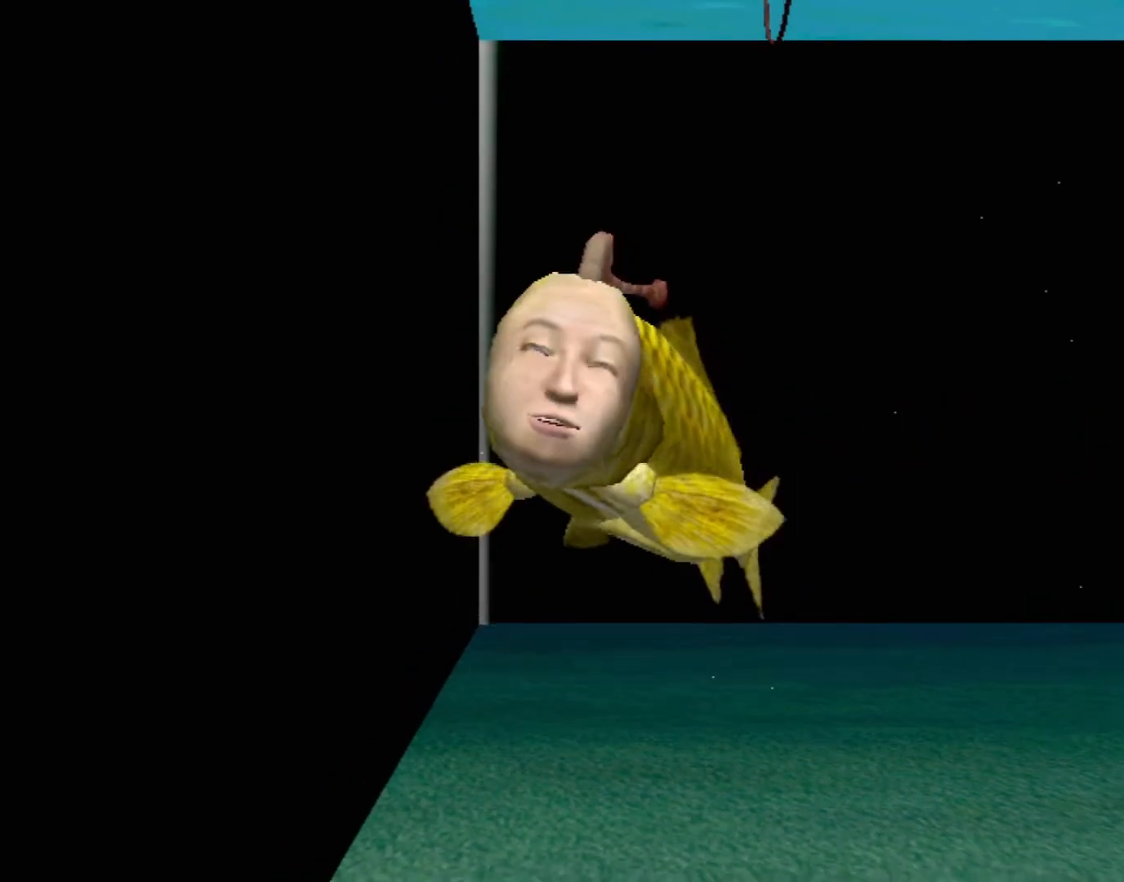
Gameplay with a controller (Xbox layout); each line is a JSON object with the inputs held at the frame after it. "events" lists button and stick changes between this image and that frame as [ms after this image, input, new state], when the widget could be followed in between. Not read: L2 L3 R2 R3 right_stick.
{"buttons": [], "left_stick": "center", "events": []}
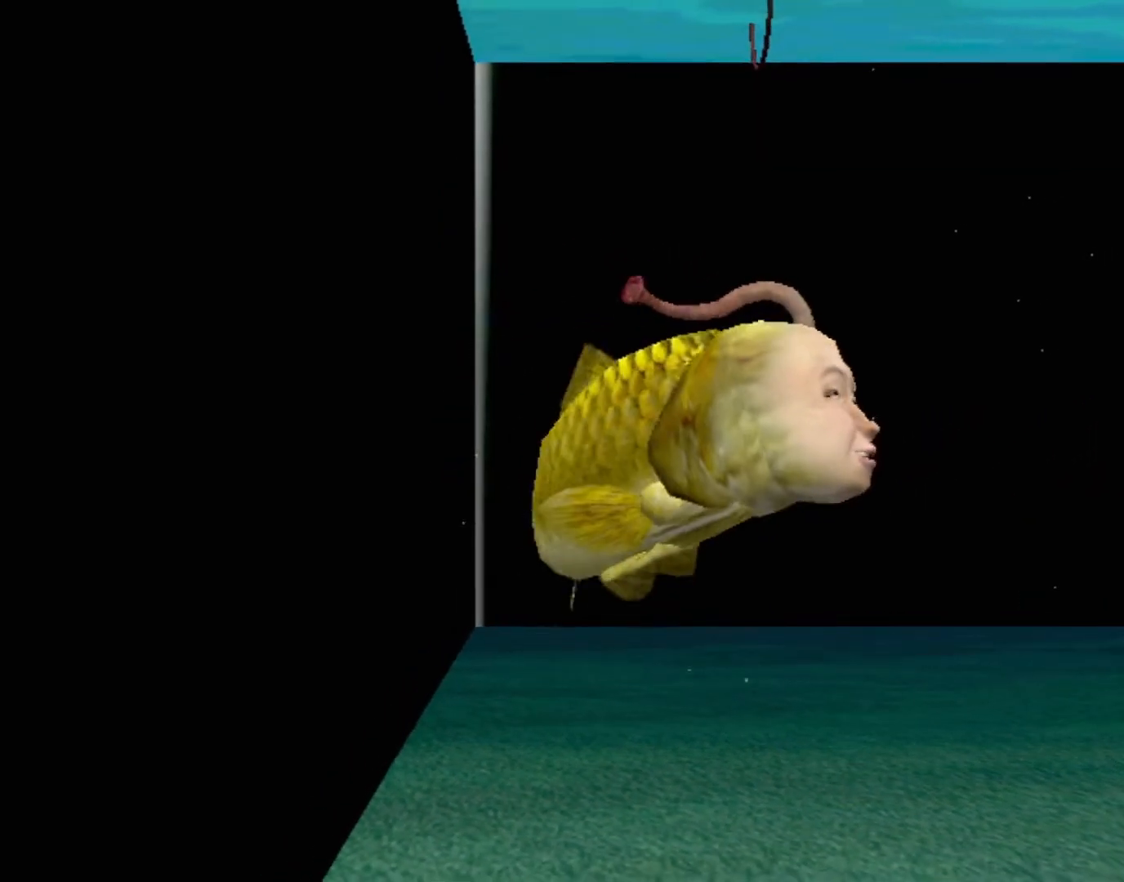
{"buttons": [], "left_stick": "center", "events": []}
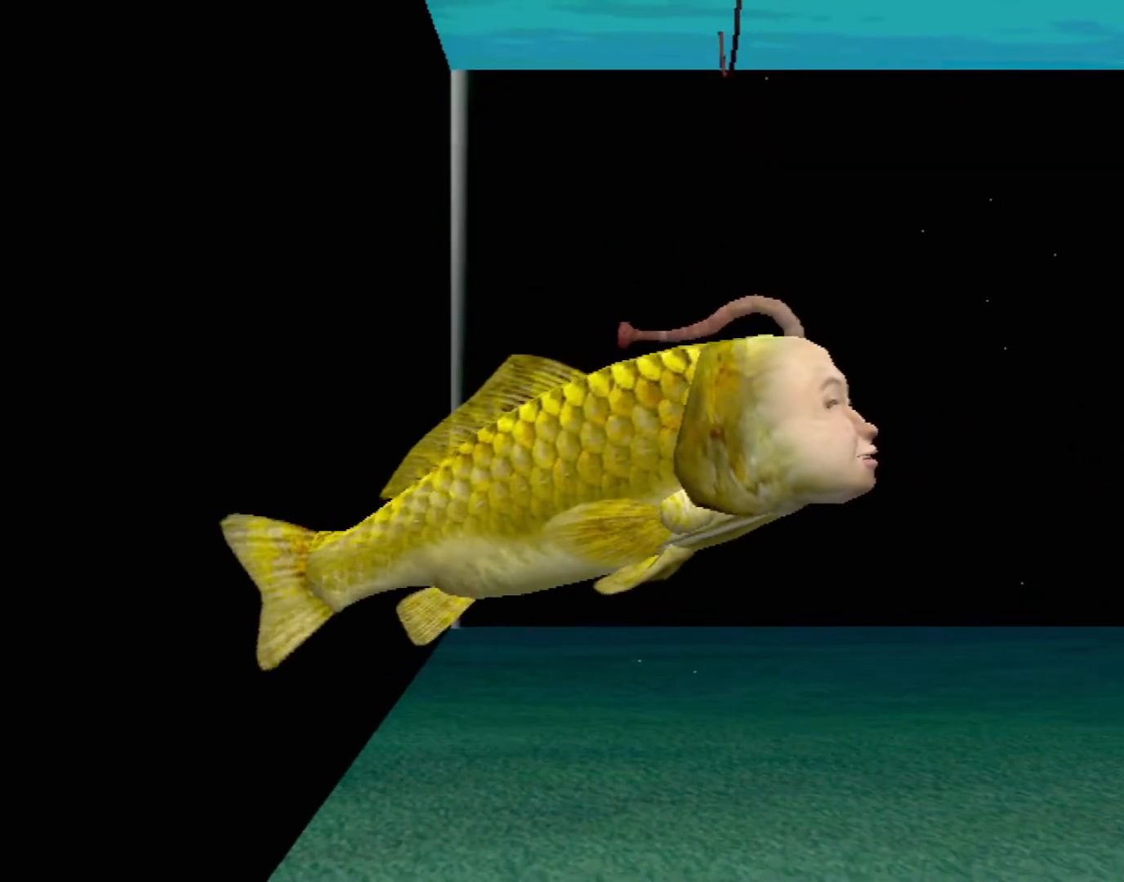
{"buttons": [], "left_stick": "center", "events": []}
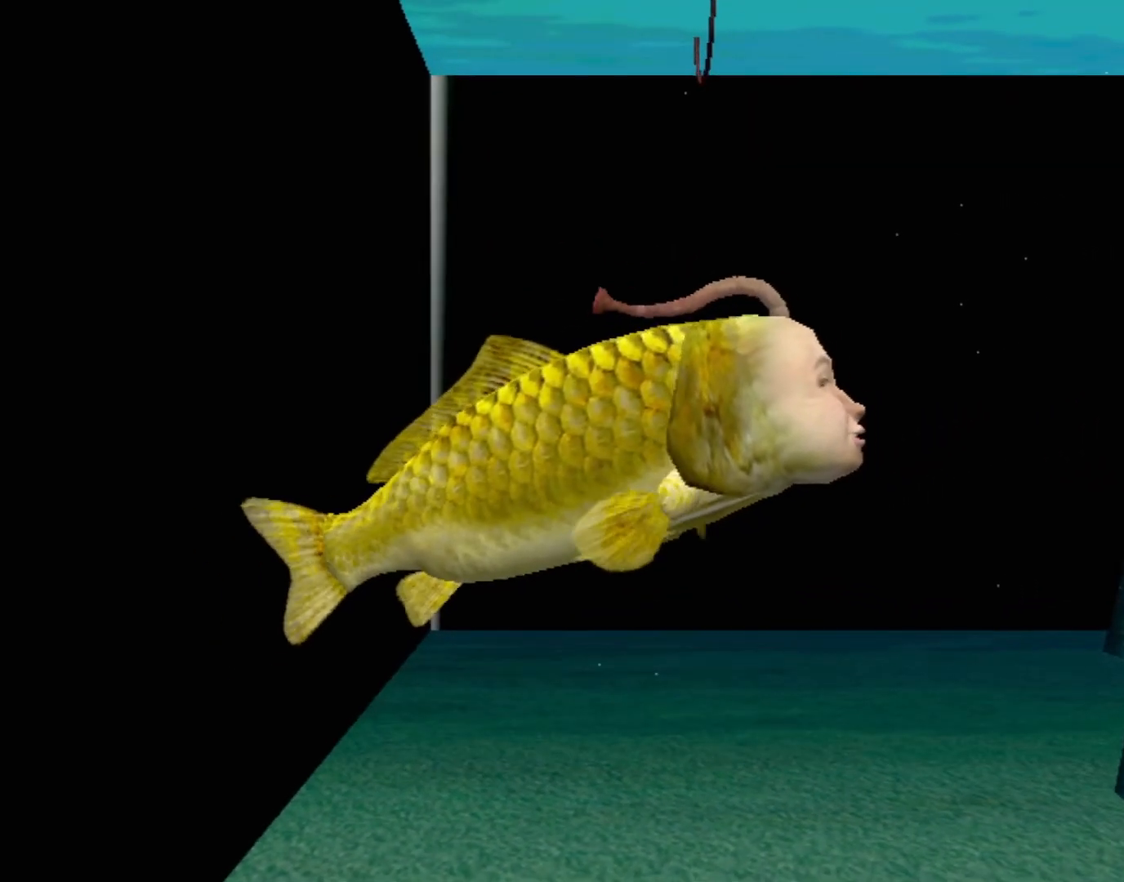
{"buttons": [], "left_stick": "center", "events": []}
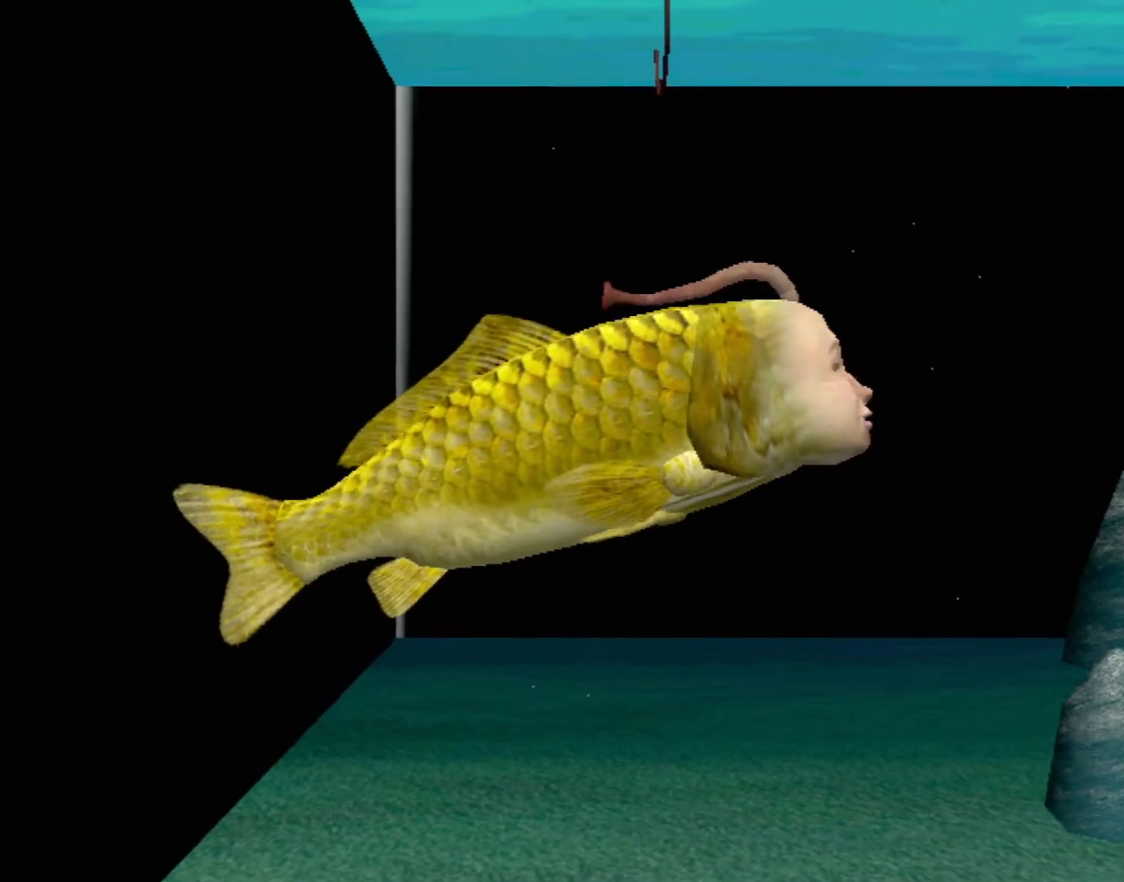
{"buttons": [], "left_stick": "center", "events": []}
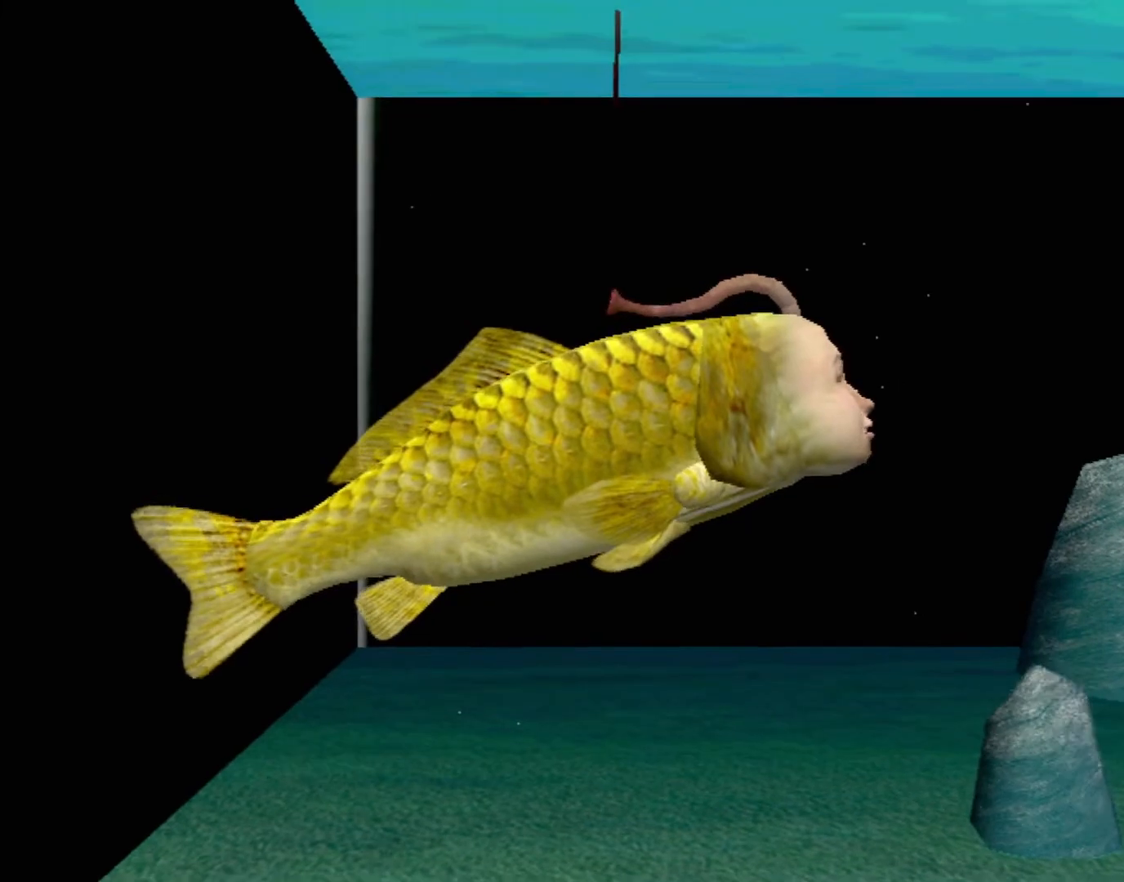
{"buttons": ["A"], "left_stick": "center", "events": [[417, "A", "down"]]}
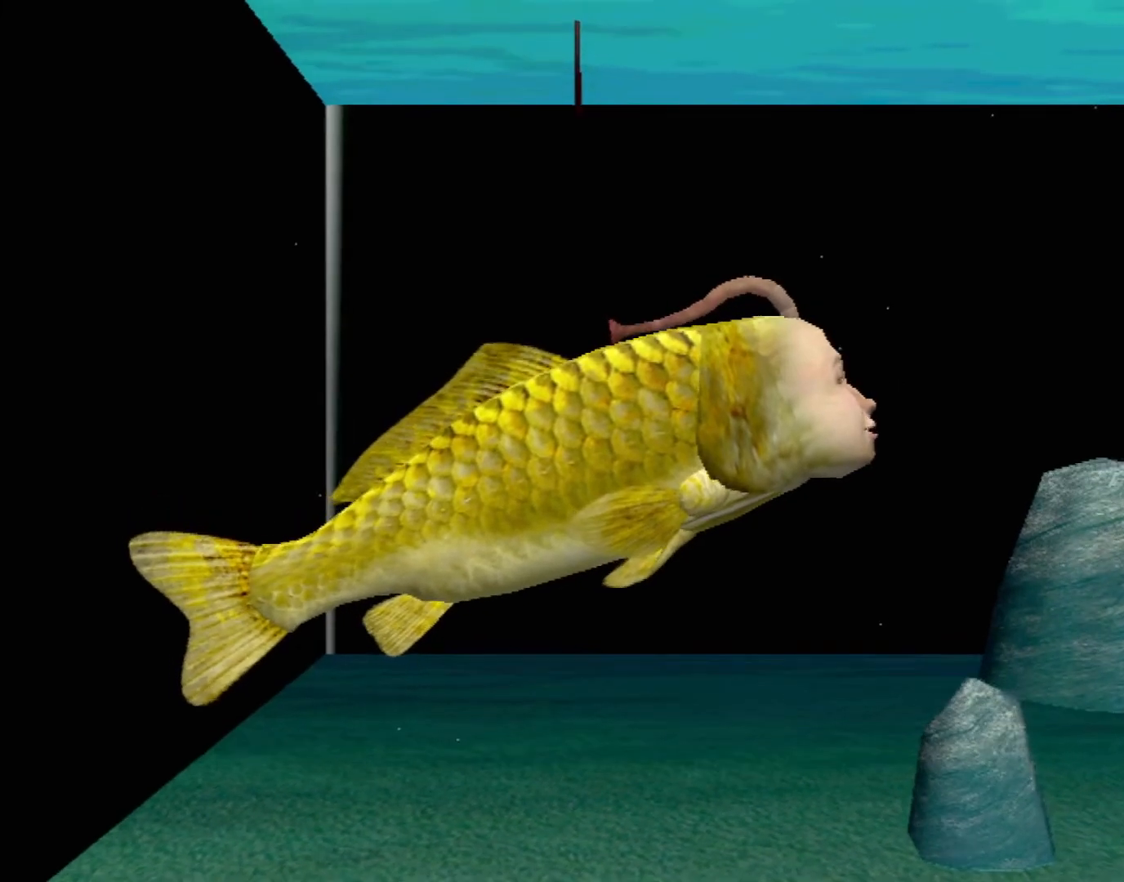
{"buttons": ["A"], "left_stick": "center", "events": []}
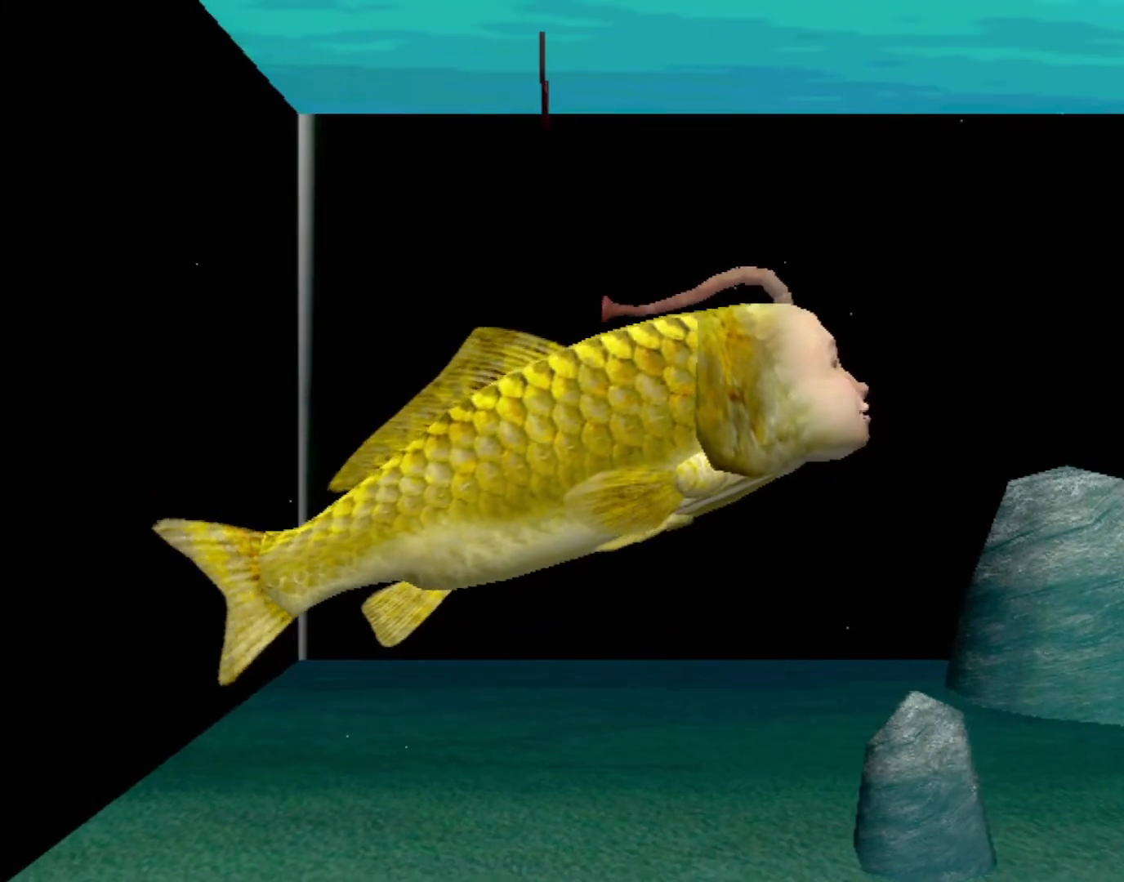
{"buttons": ["A"], "left_stick": "center", "events": []}
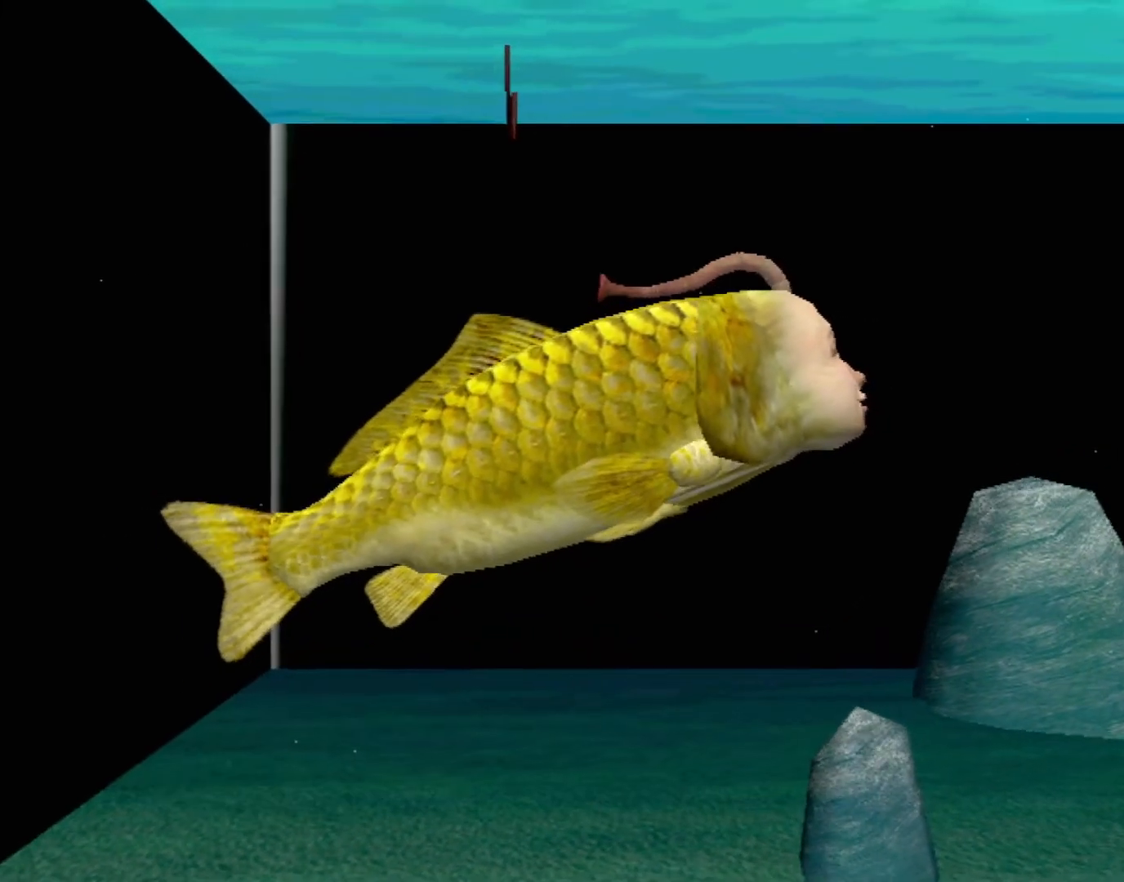
{"buttons": ["A"], "left_stick": "center", "events": []}
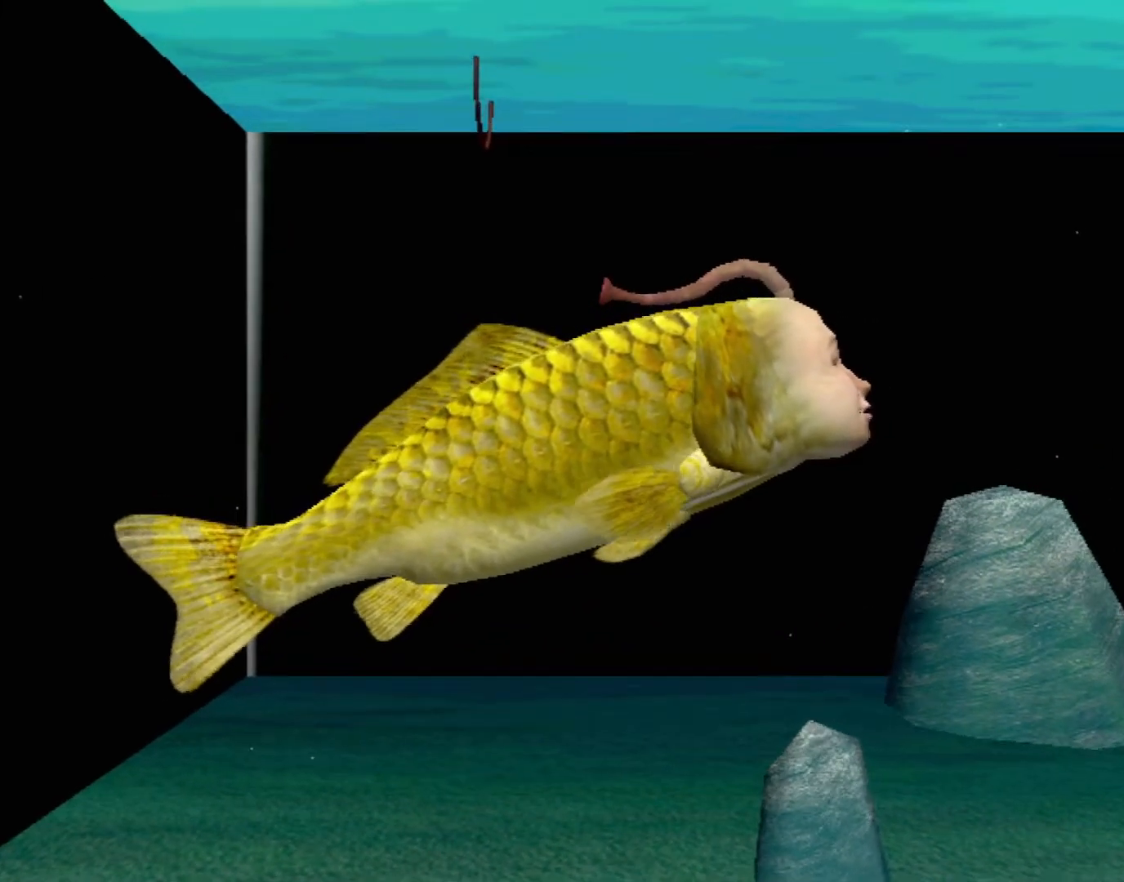
{"buttons": [], "left_stick": "center", "events": [[433, "A", "up"]]}
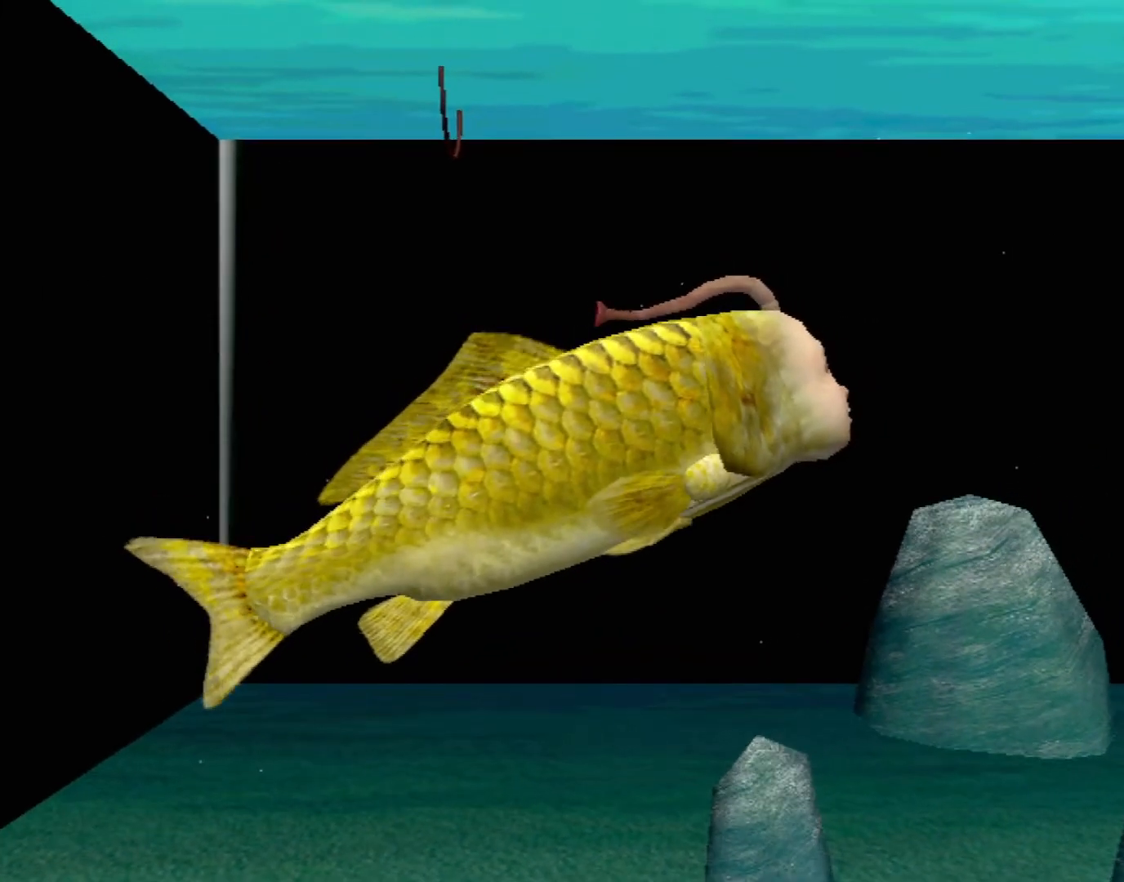
{"buttons": [], "left_stick": "center", "events": []}
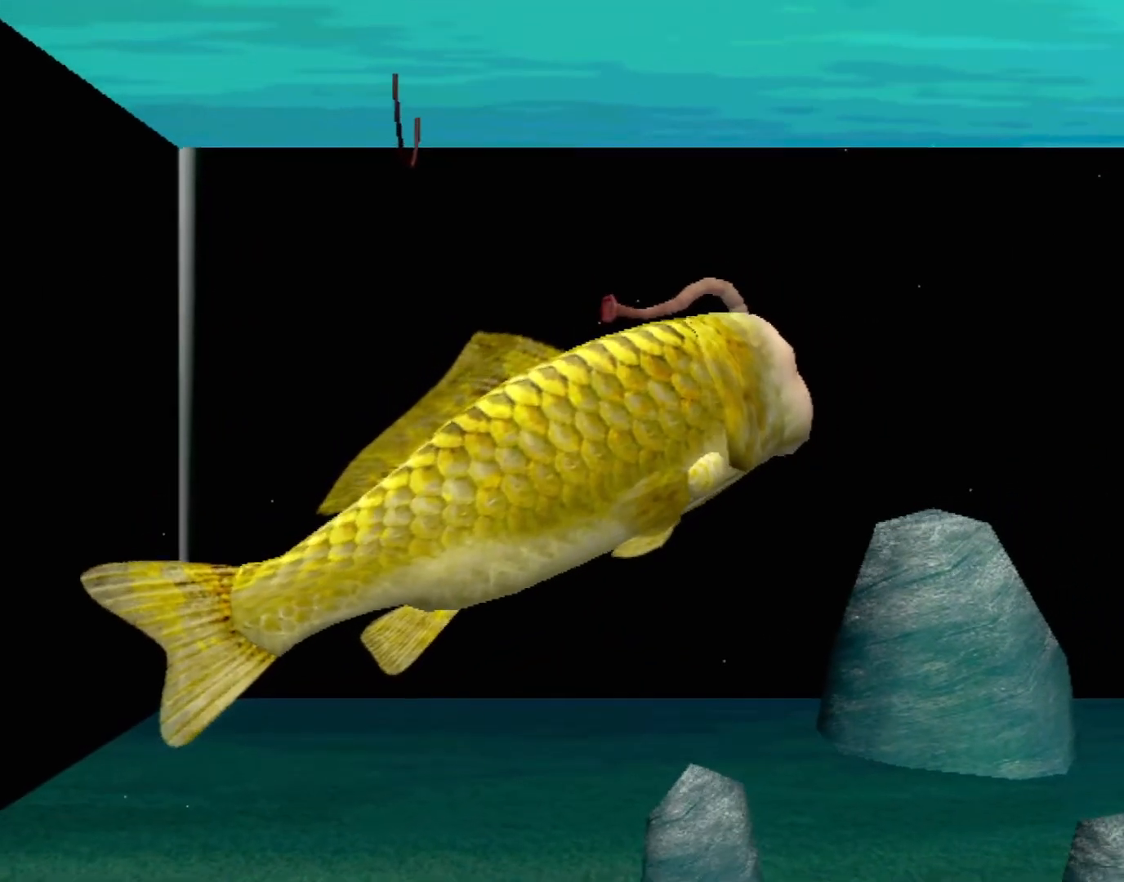
{"buttons": [], "left_stick": "center", "events": []}
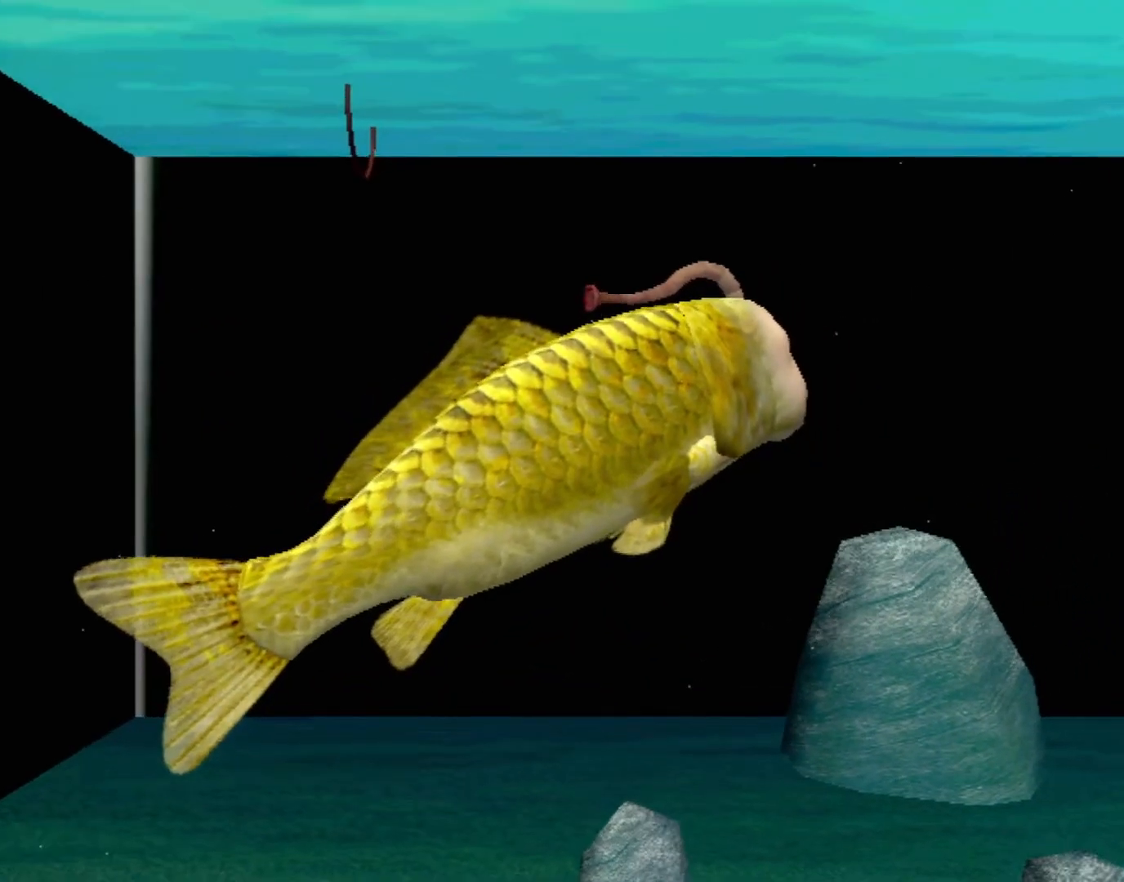
{"buttons": [], "left_stick": "center", "events": []}
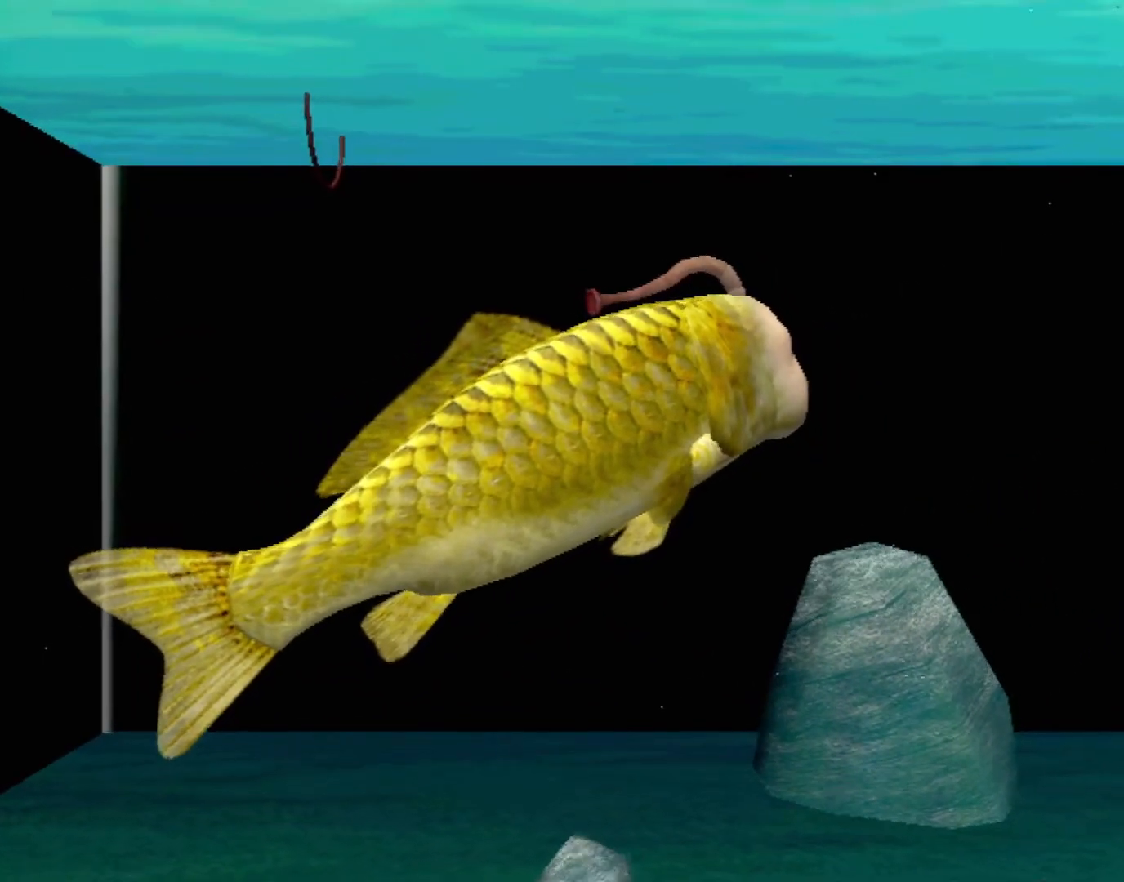
{"buttons": [], "left_stick": "center", "events": [[100, "left_stick", "up-left"], [467, "left_stick", "center"]]}
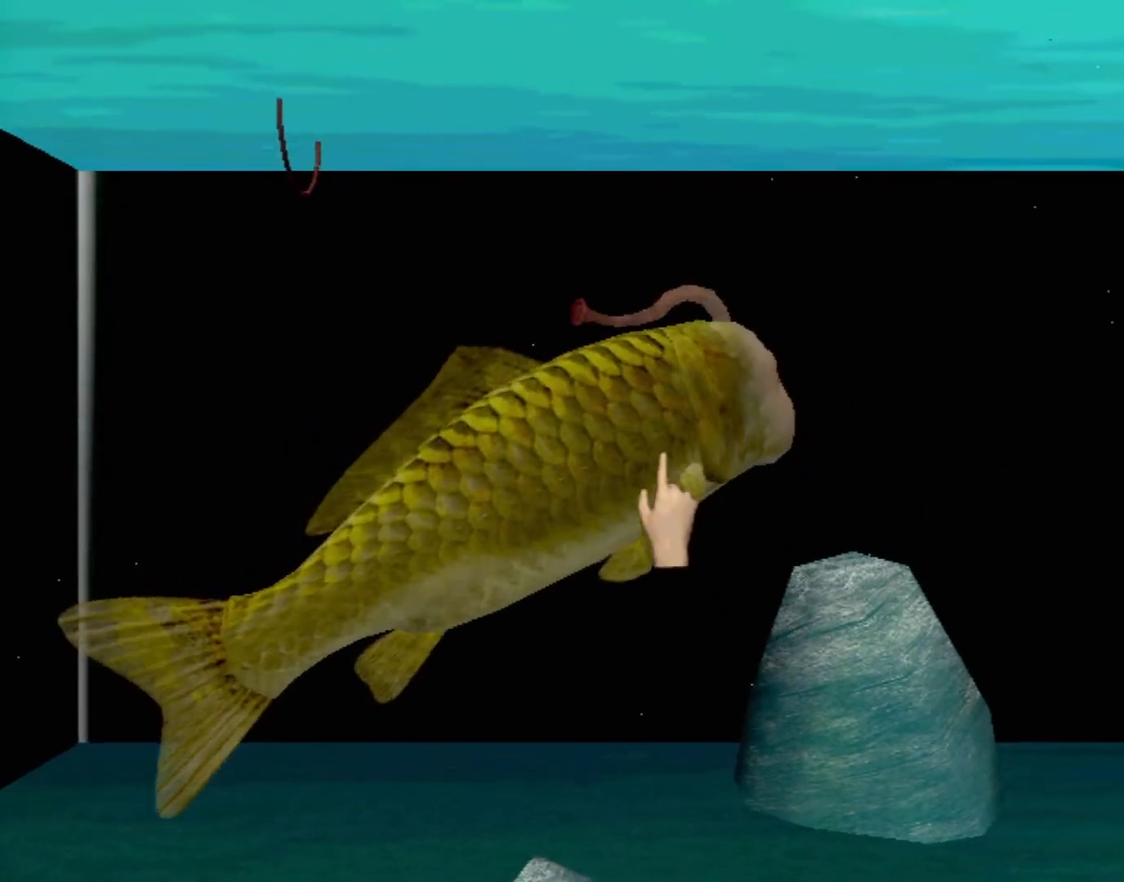
{"buttons": [], "left_stick": "left", "events": [[367, "left_stick", "left"]]}
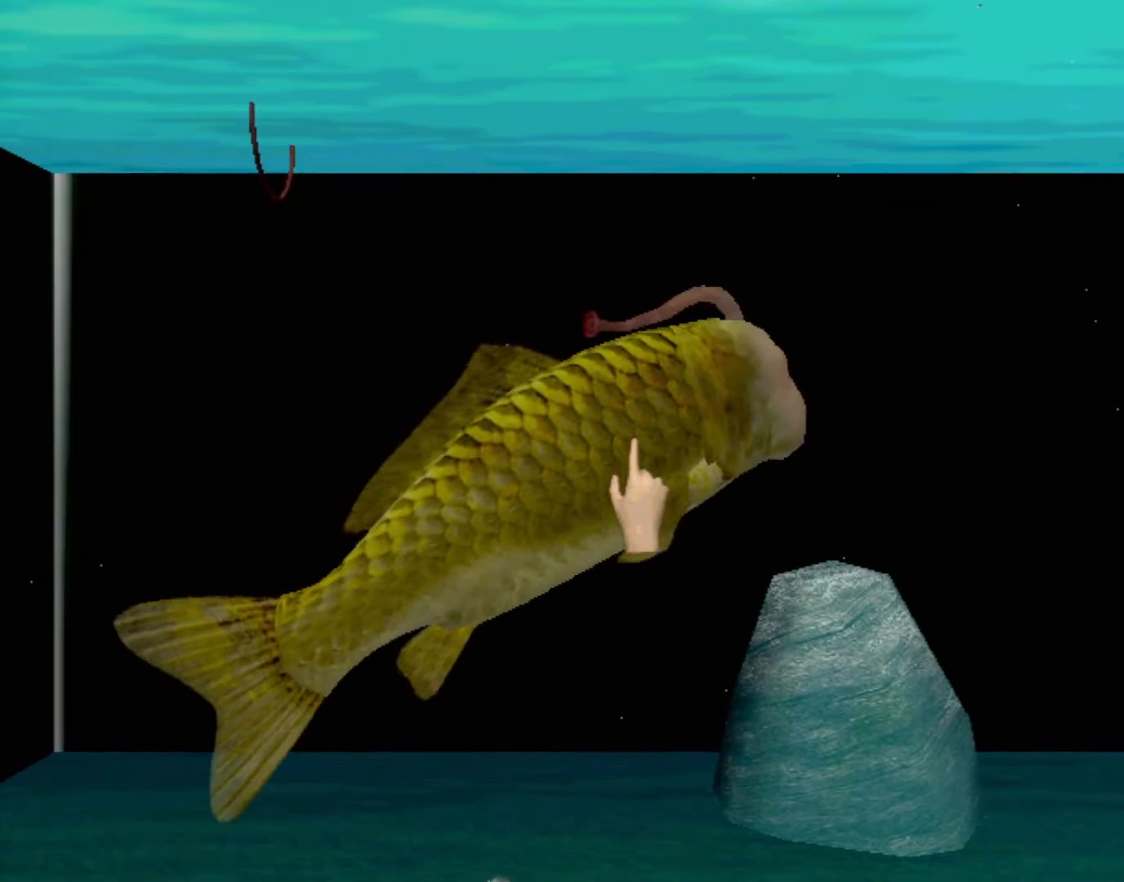
{"buttons": [], "left_stick": "center", "events": [[100, "left_stick", "center"]]}
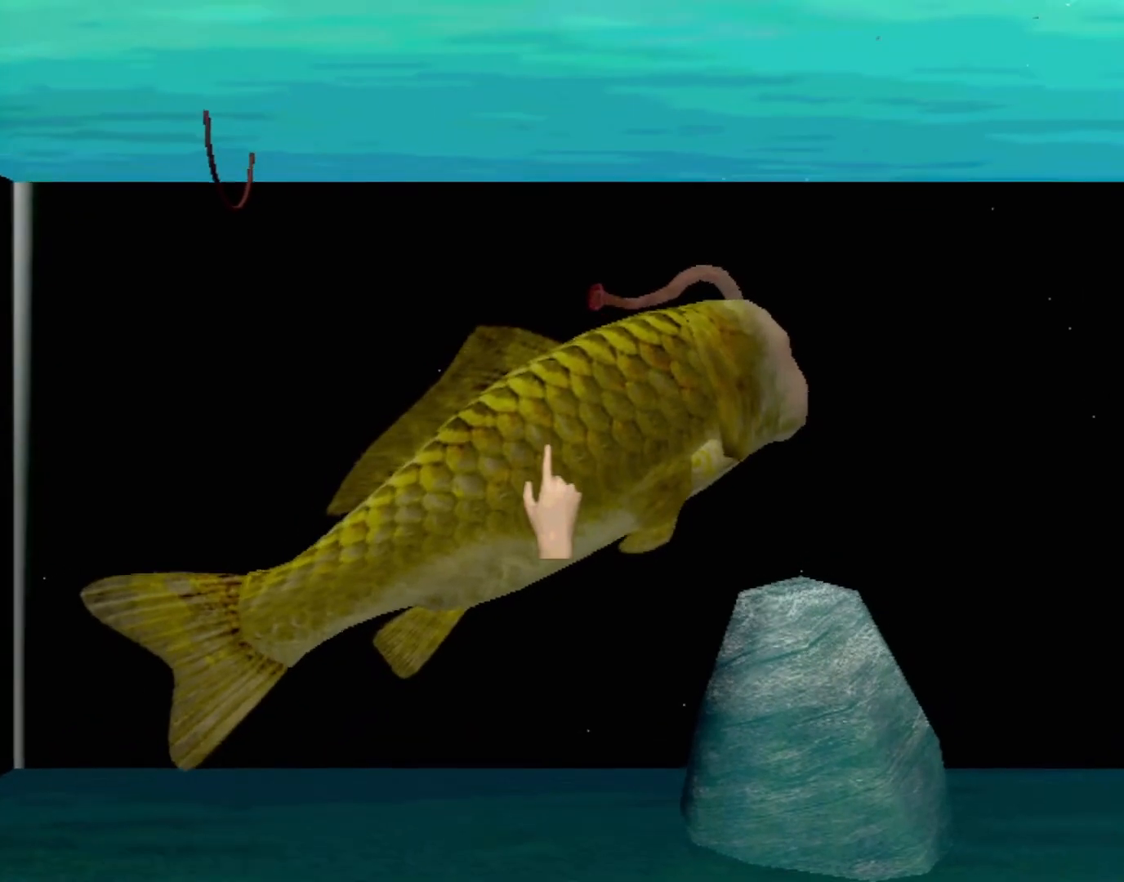
{"buttons": [], "left_stick": "center", "events": []}
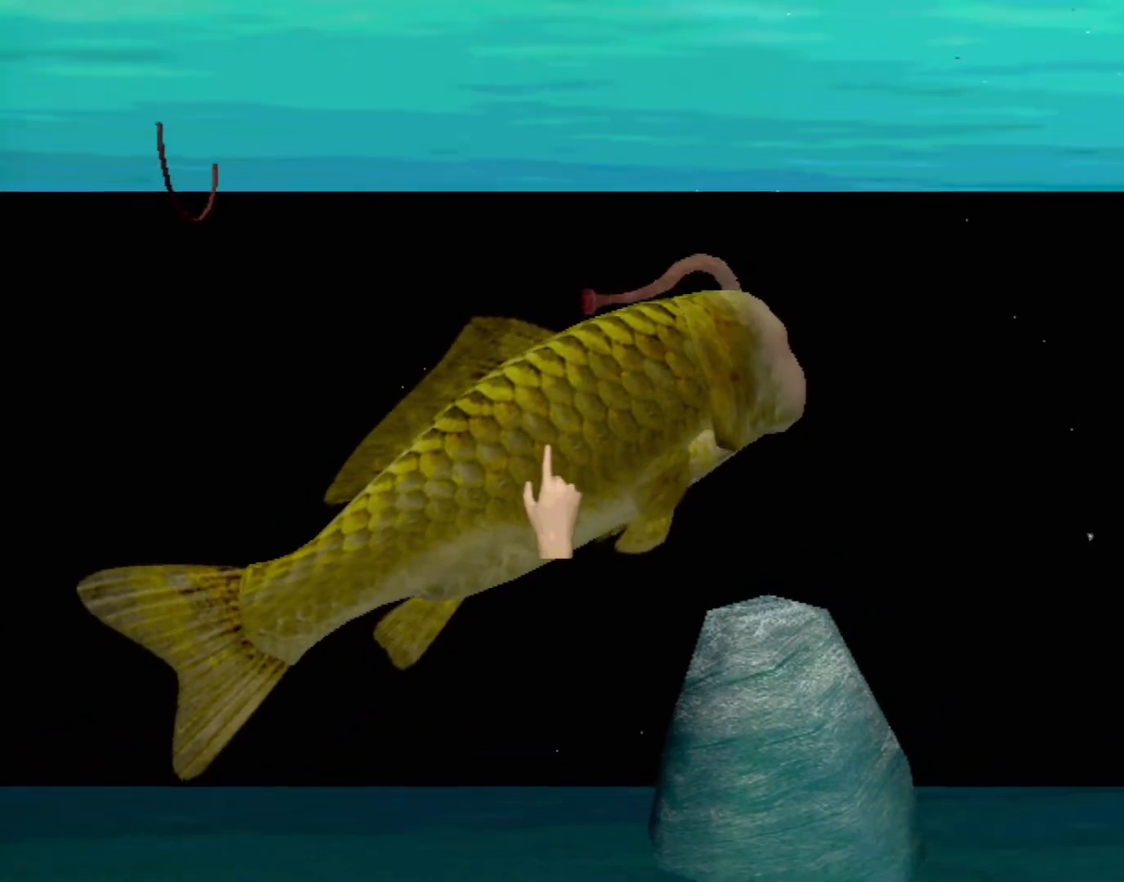
{"buttons": ["A"], "left_stick": "center", "events": [[217, "A", "down"]]}
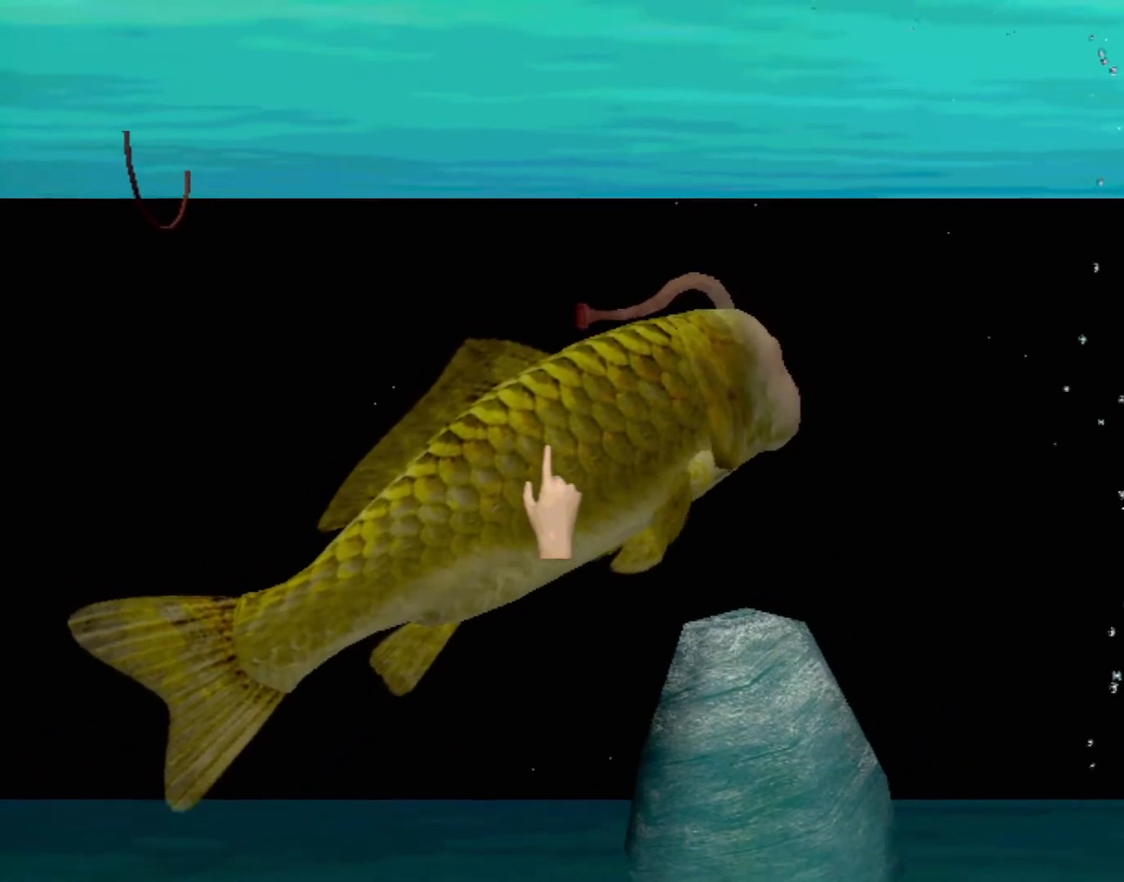
{"buttons": ["A"], "left_stick": "center", "events": []}
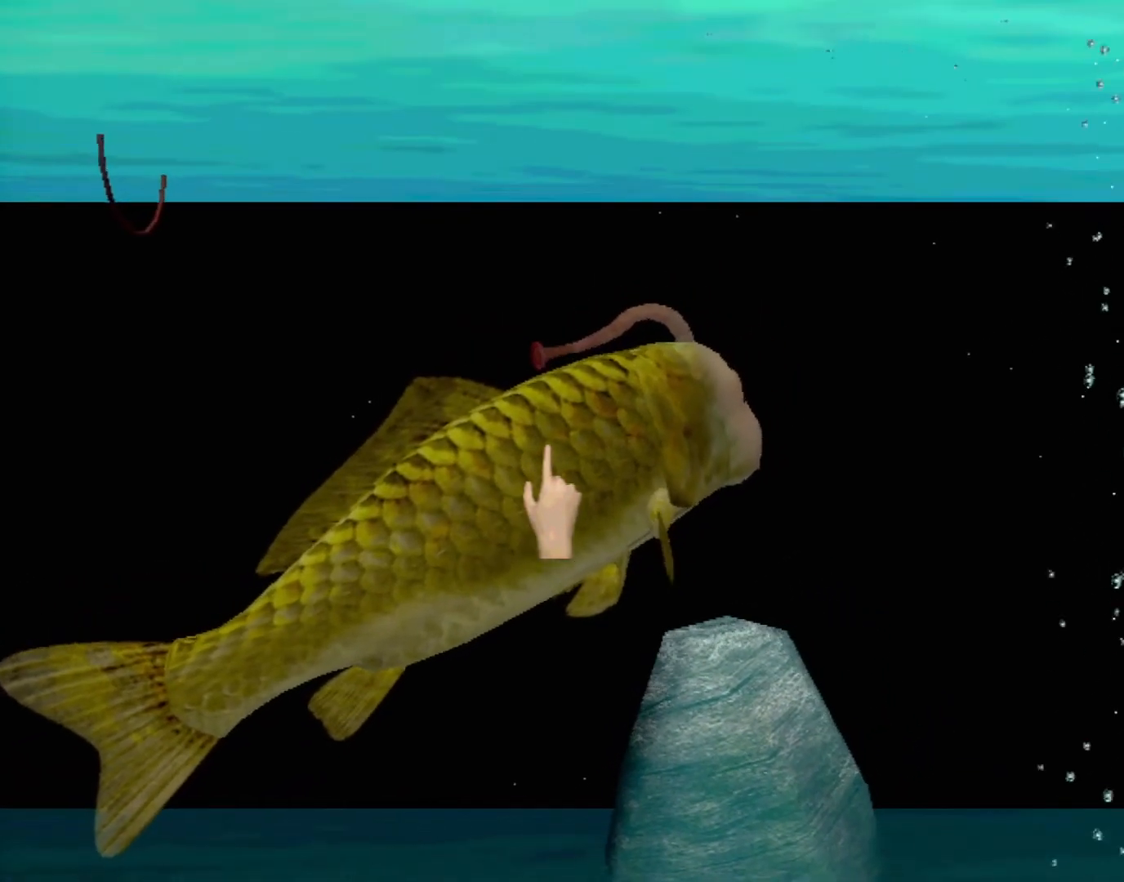
{"buttons": ["A"], "left_stick": "center", "events": []}
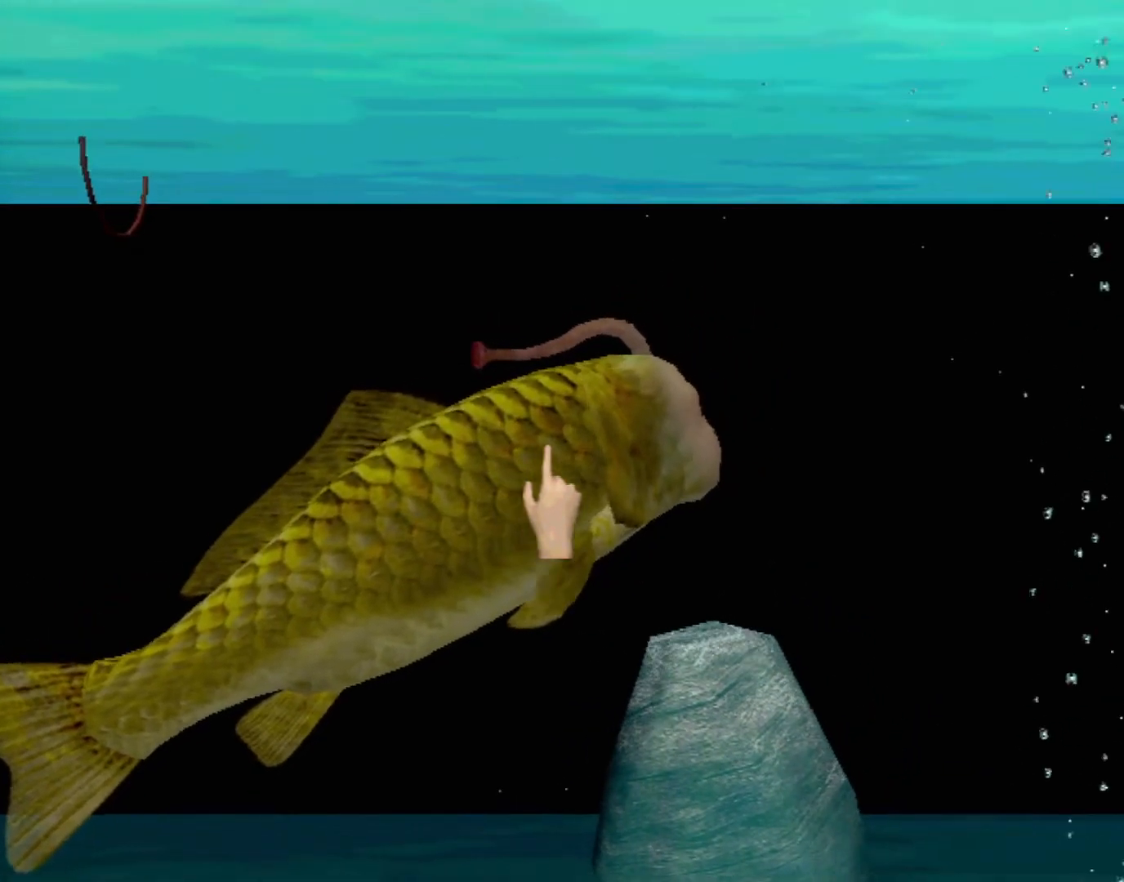
{"buttons": ["A"], "left_stick": "center", "events": []}
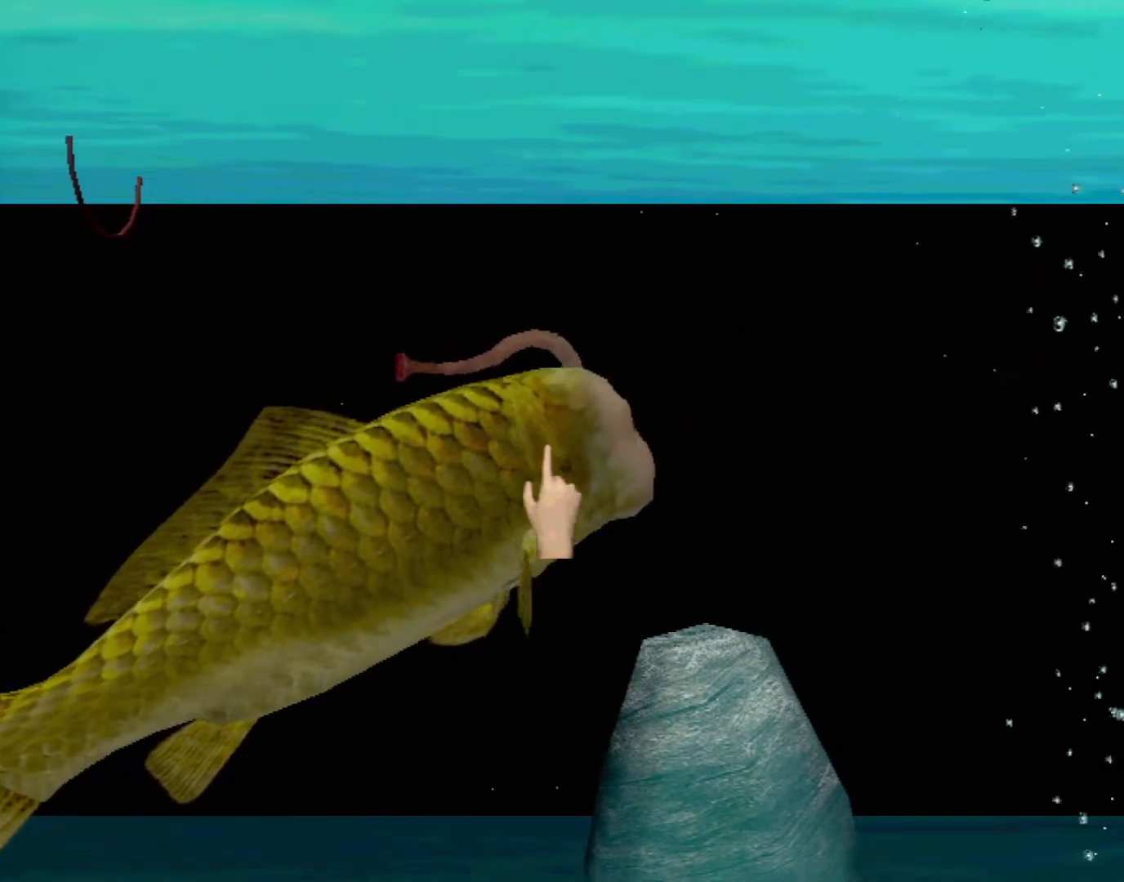
{"buttons": [], "left_stick": "center", "events": [[233, "A", "up"]]}